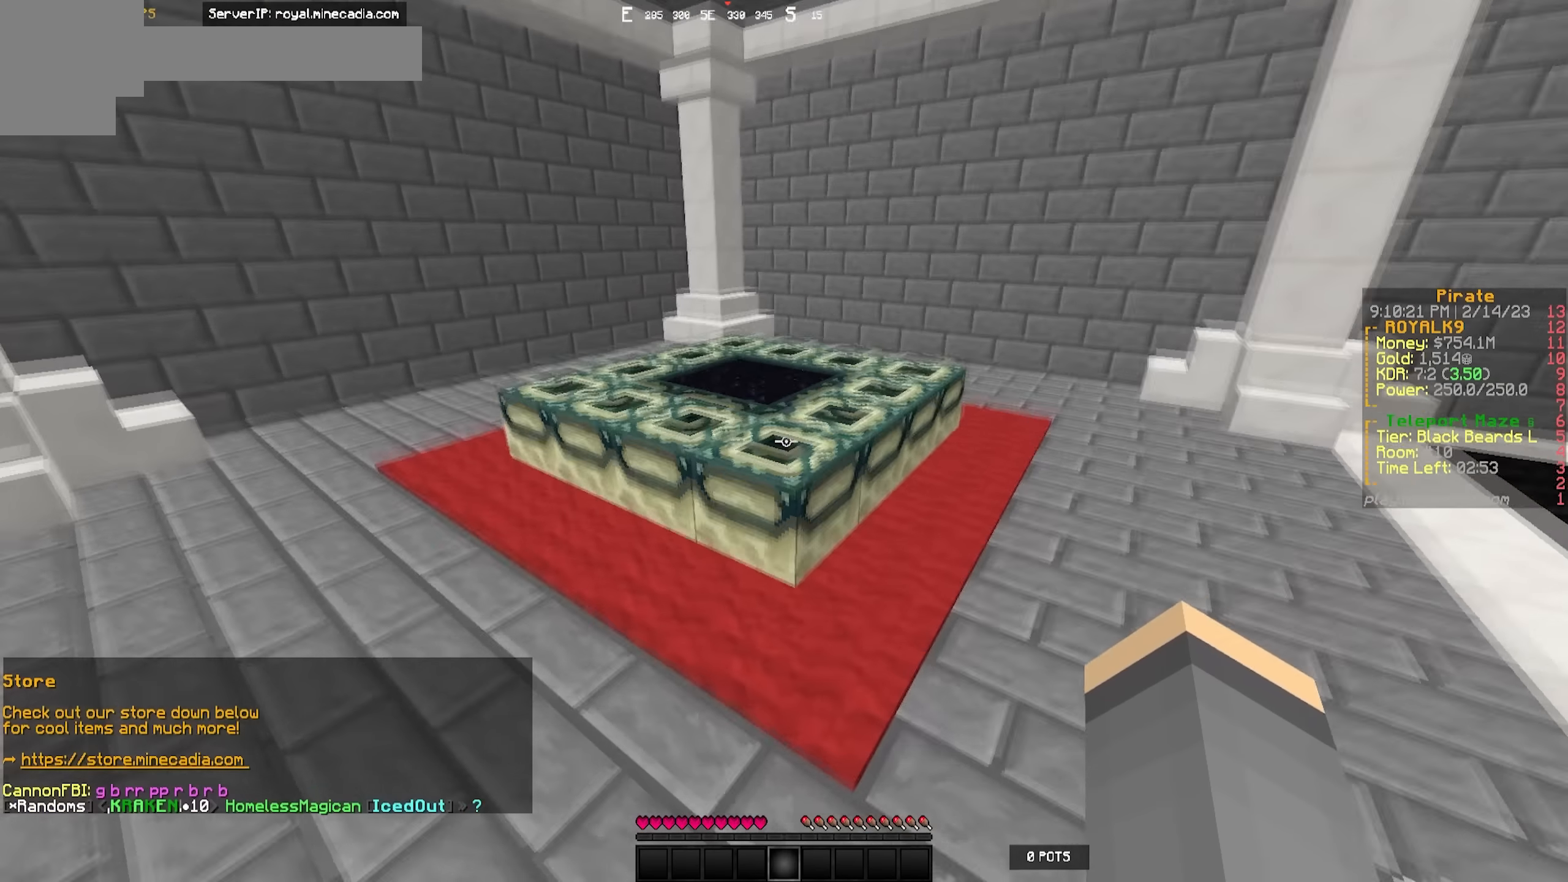
Gameplay with keyboard; each line is a JSON object with the keys held at the frame after it. "events" lists presses ("down") and releases ("up") of "a", "d", "s" and "w" between this image and that frame as [ms after this image, input, new state], when the widget could be followed in between. No other keys are recorded. Mouse input is not recorded.
{"keys": ["w"], "events": []}
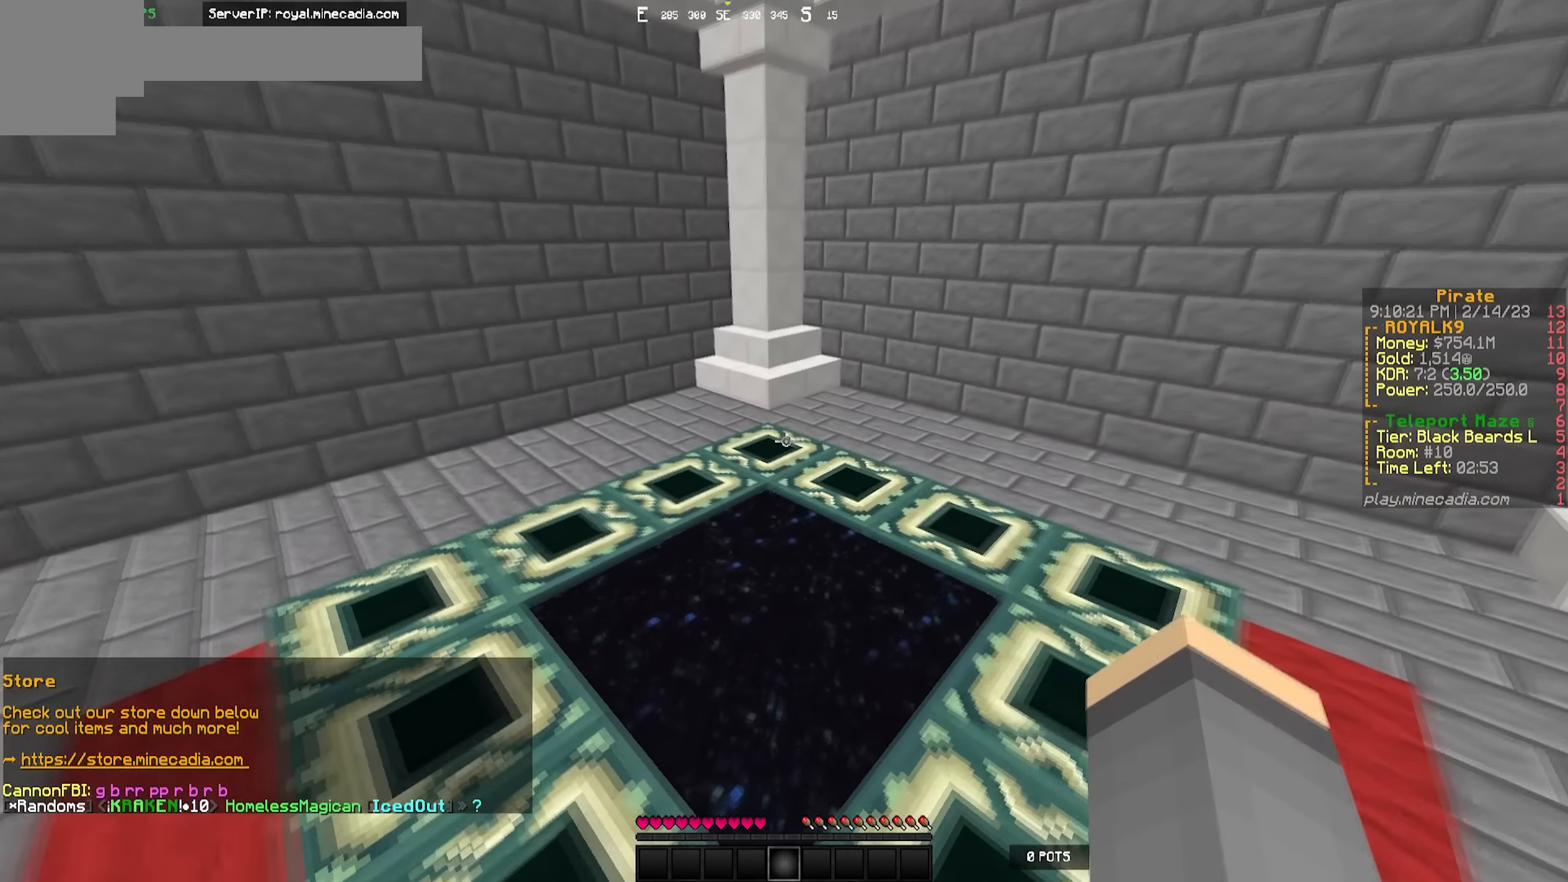
{"keys": ["w"], "events": []}
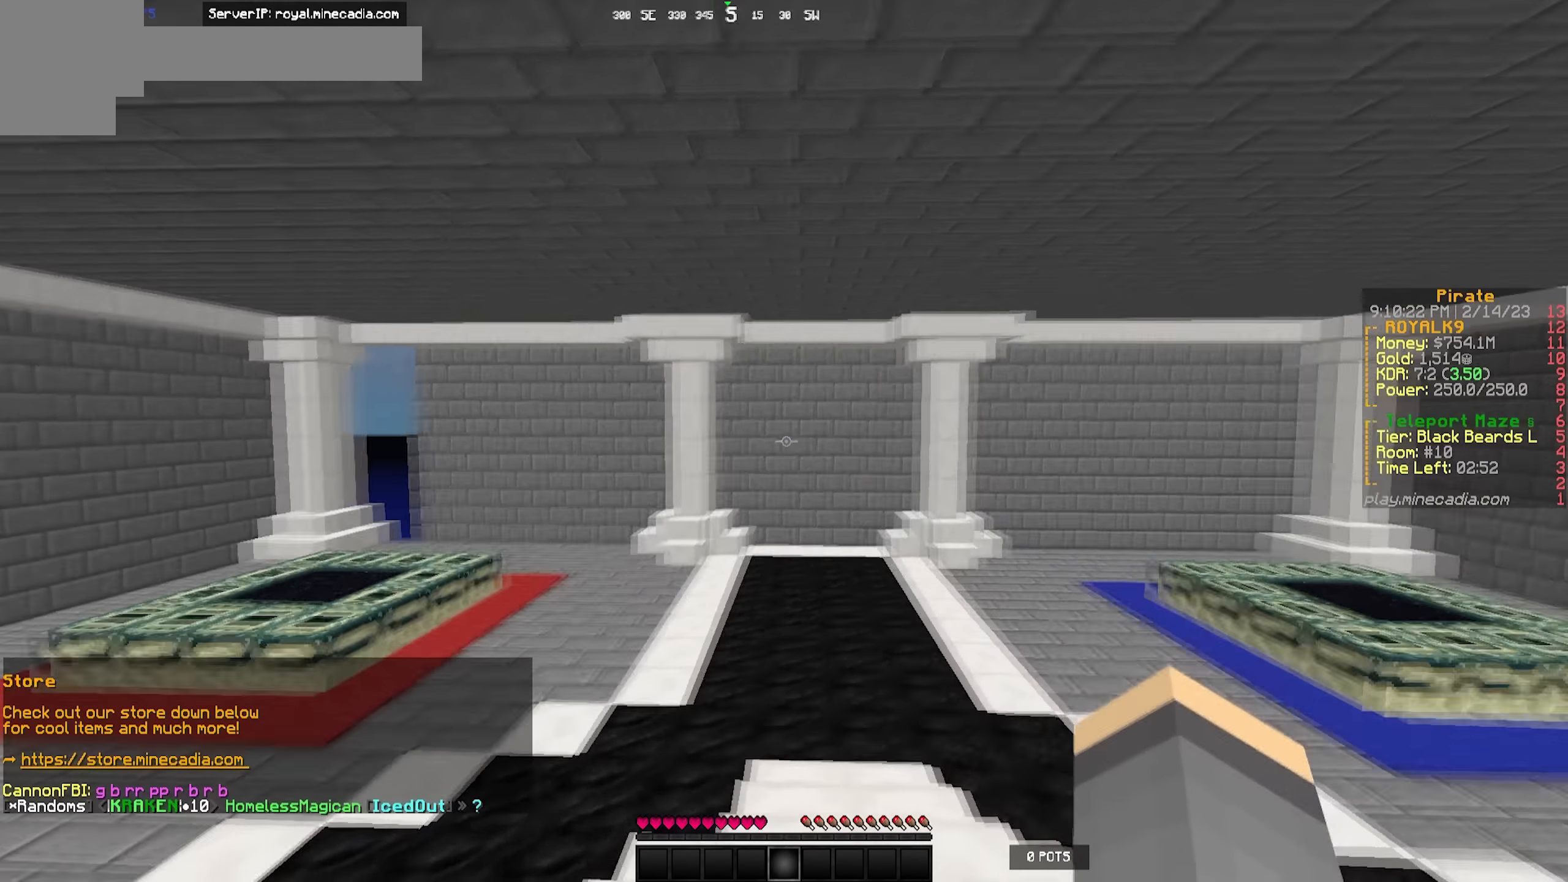
{"keys": ["w"], "events": []}
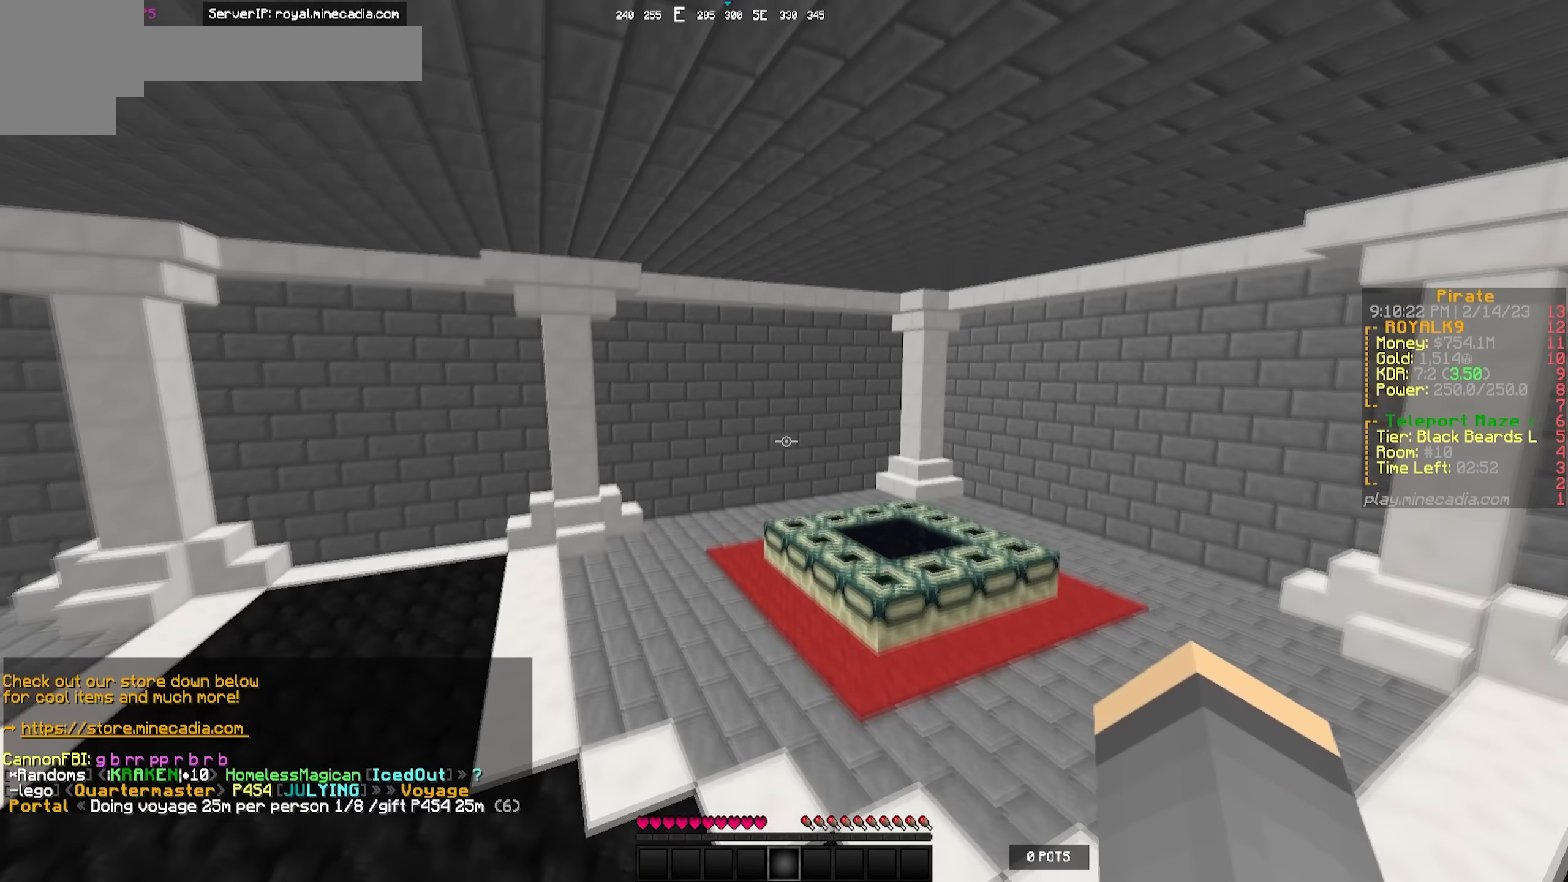
{"keys": ["w"], "events": []}
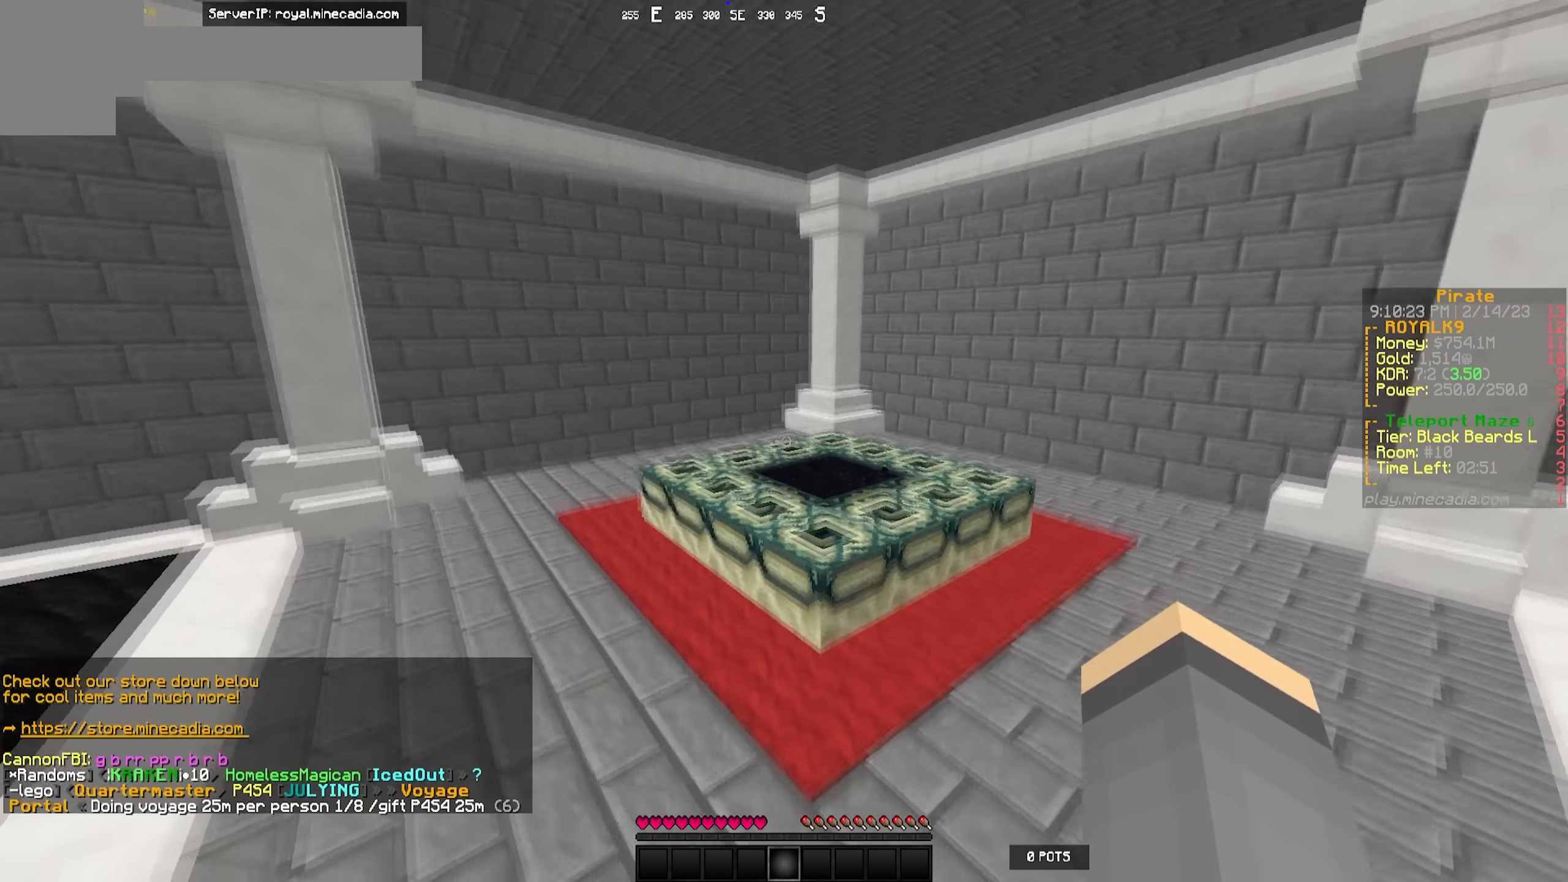
{"keys": ["w"], "events": []}
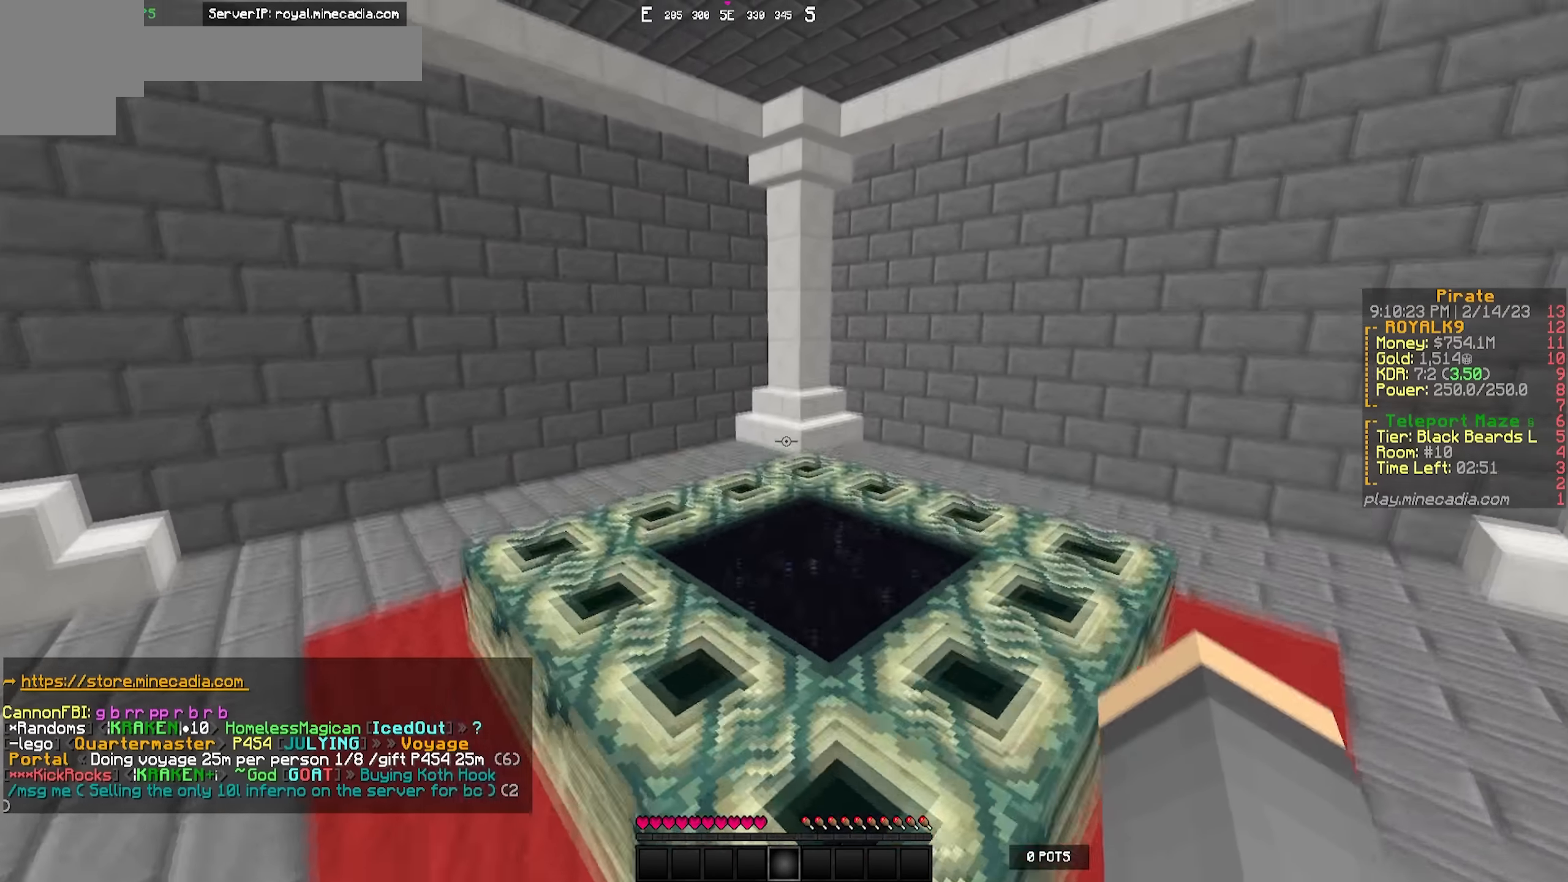
{"keys": ["w"], "events": []}
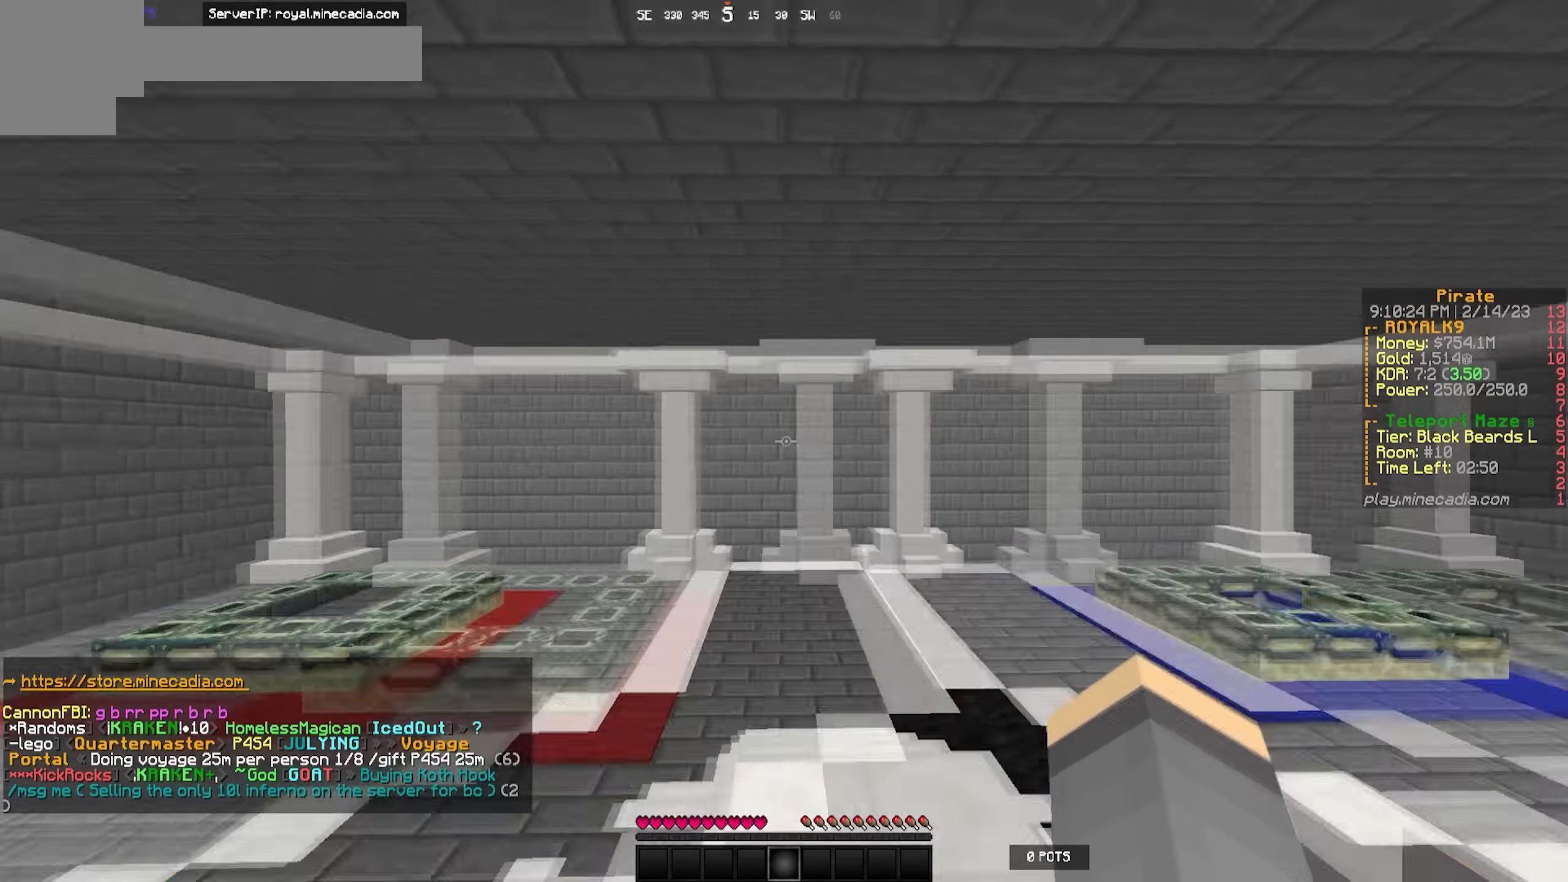
{"keys": ["d", "w"], "events": [[100, "d", "down"]]}
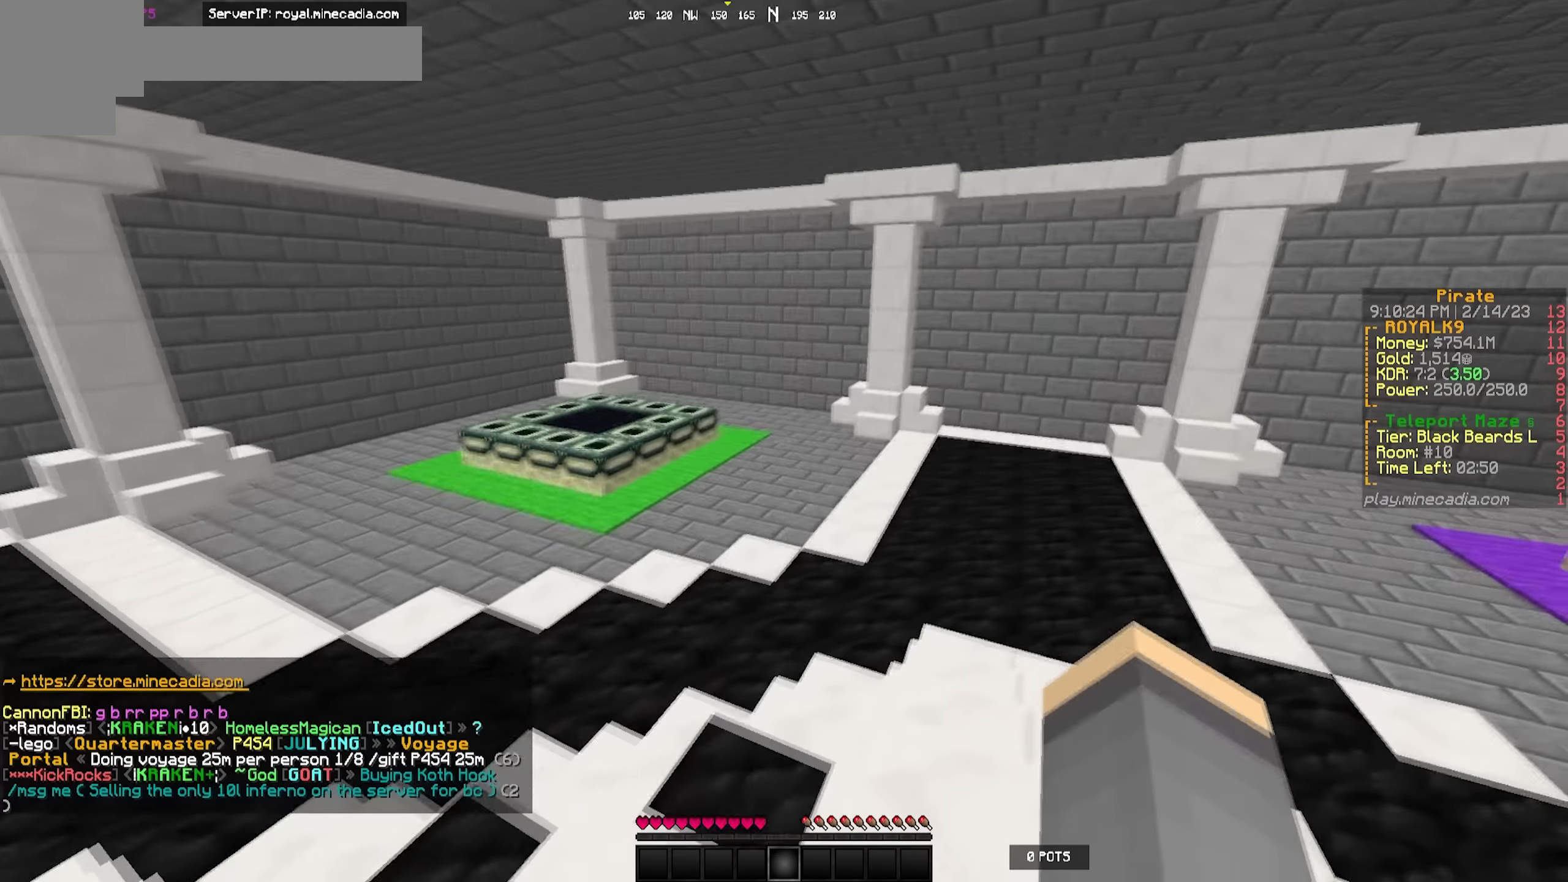
{"keys": ["d", "w"], "events": [[100, "d", "up"], [200, "d", "down"]]}
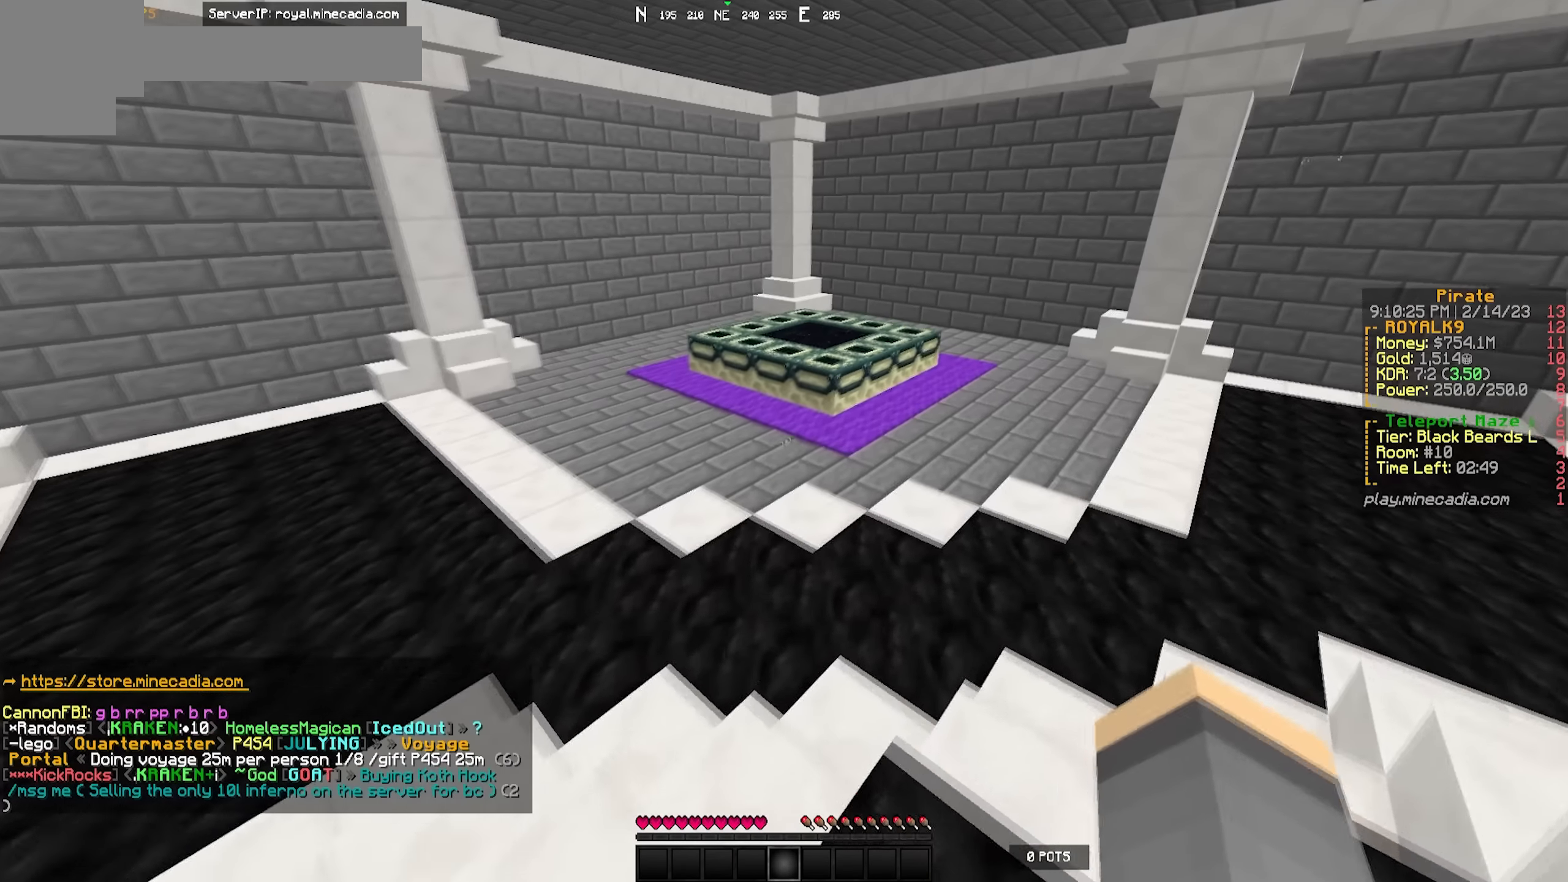
{"keys": ["w"], "events": [[50, "d", "up"]]}
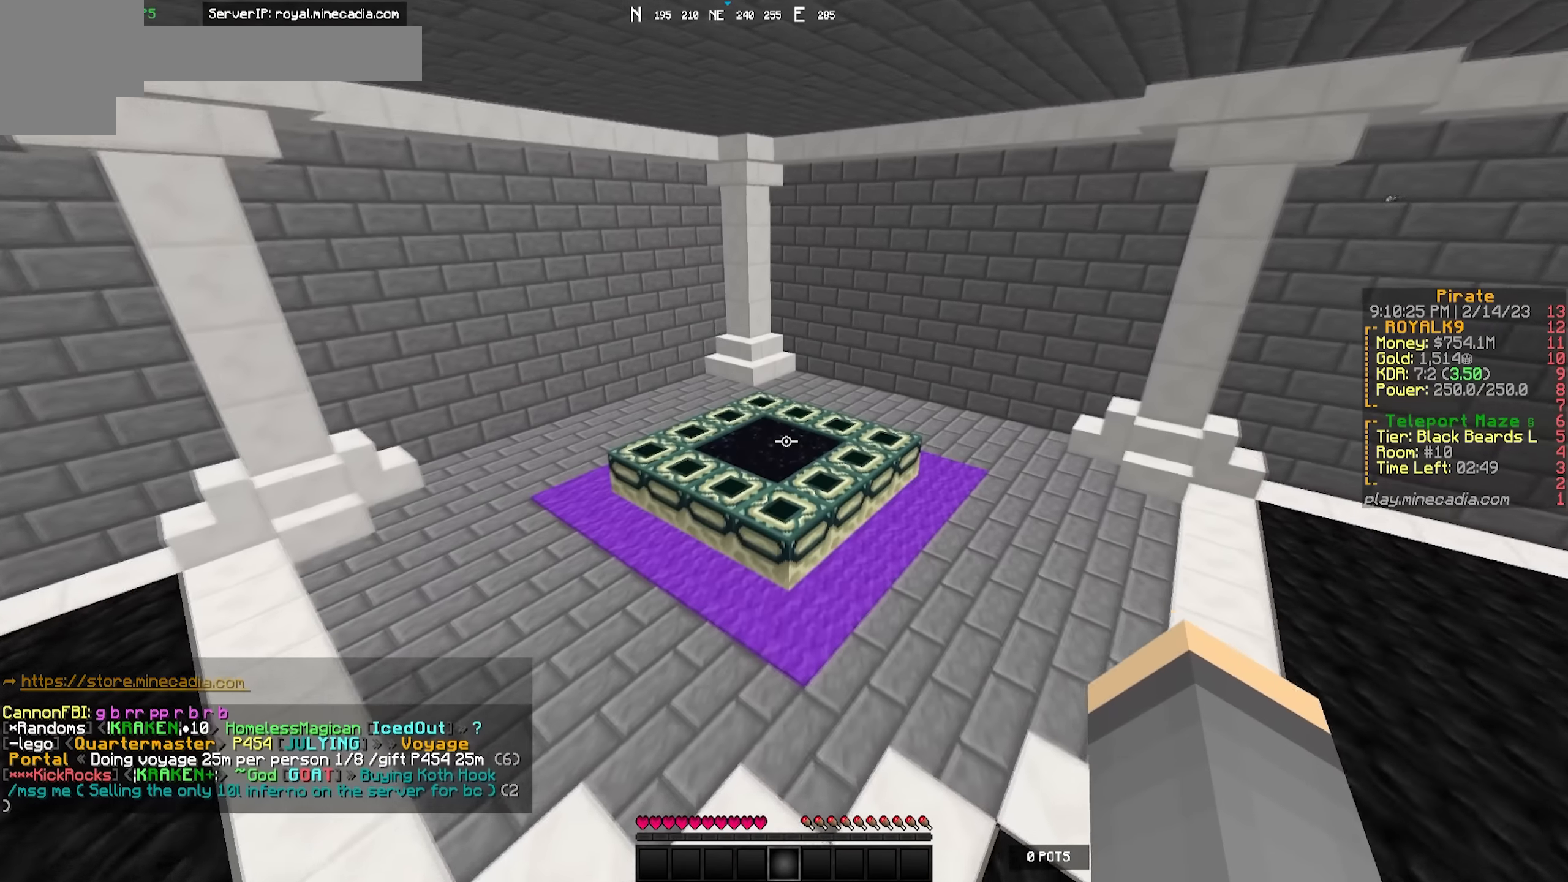
{"keys": ["w"], "events": []}
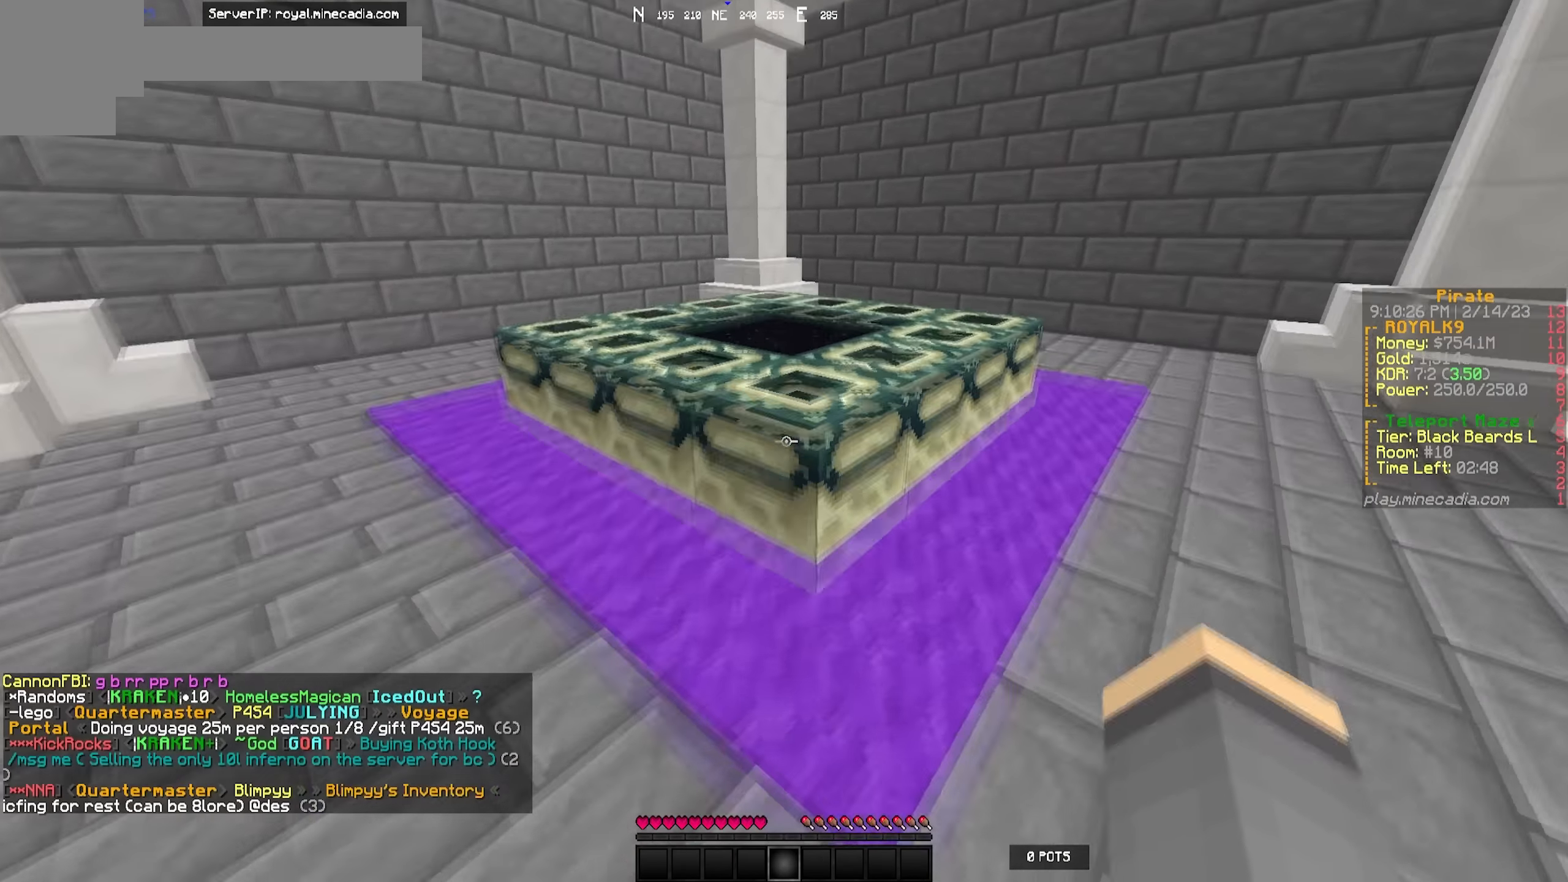
{"keys": ["w"], "events": []}
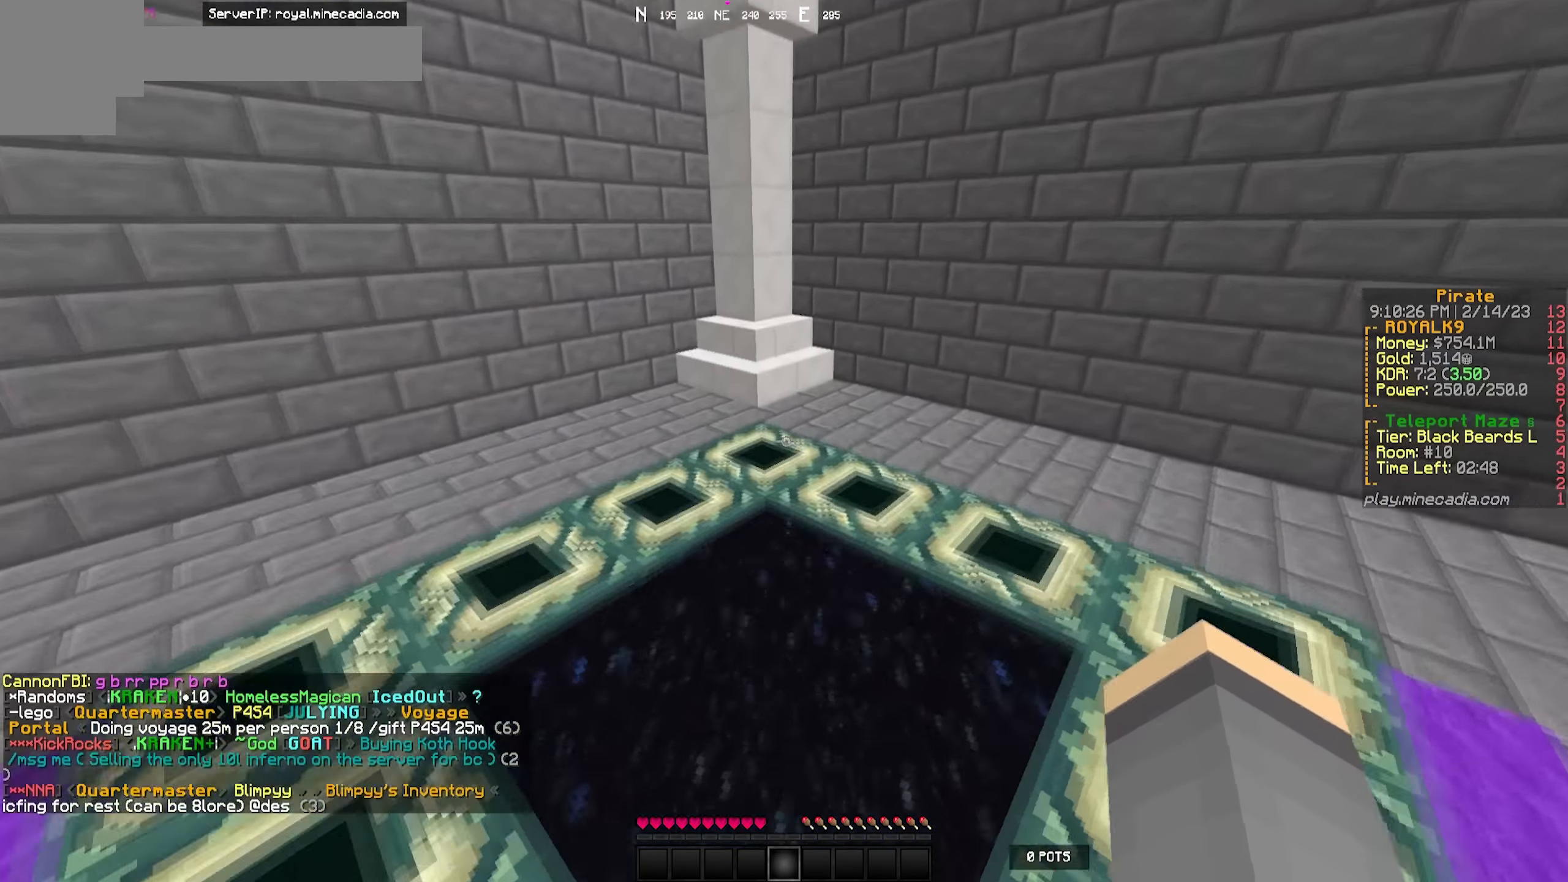
{"keys": ["d", "w"], "events": [[300, "d", "down"]]}
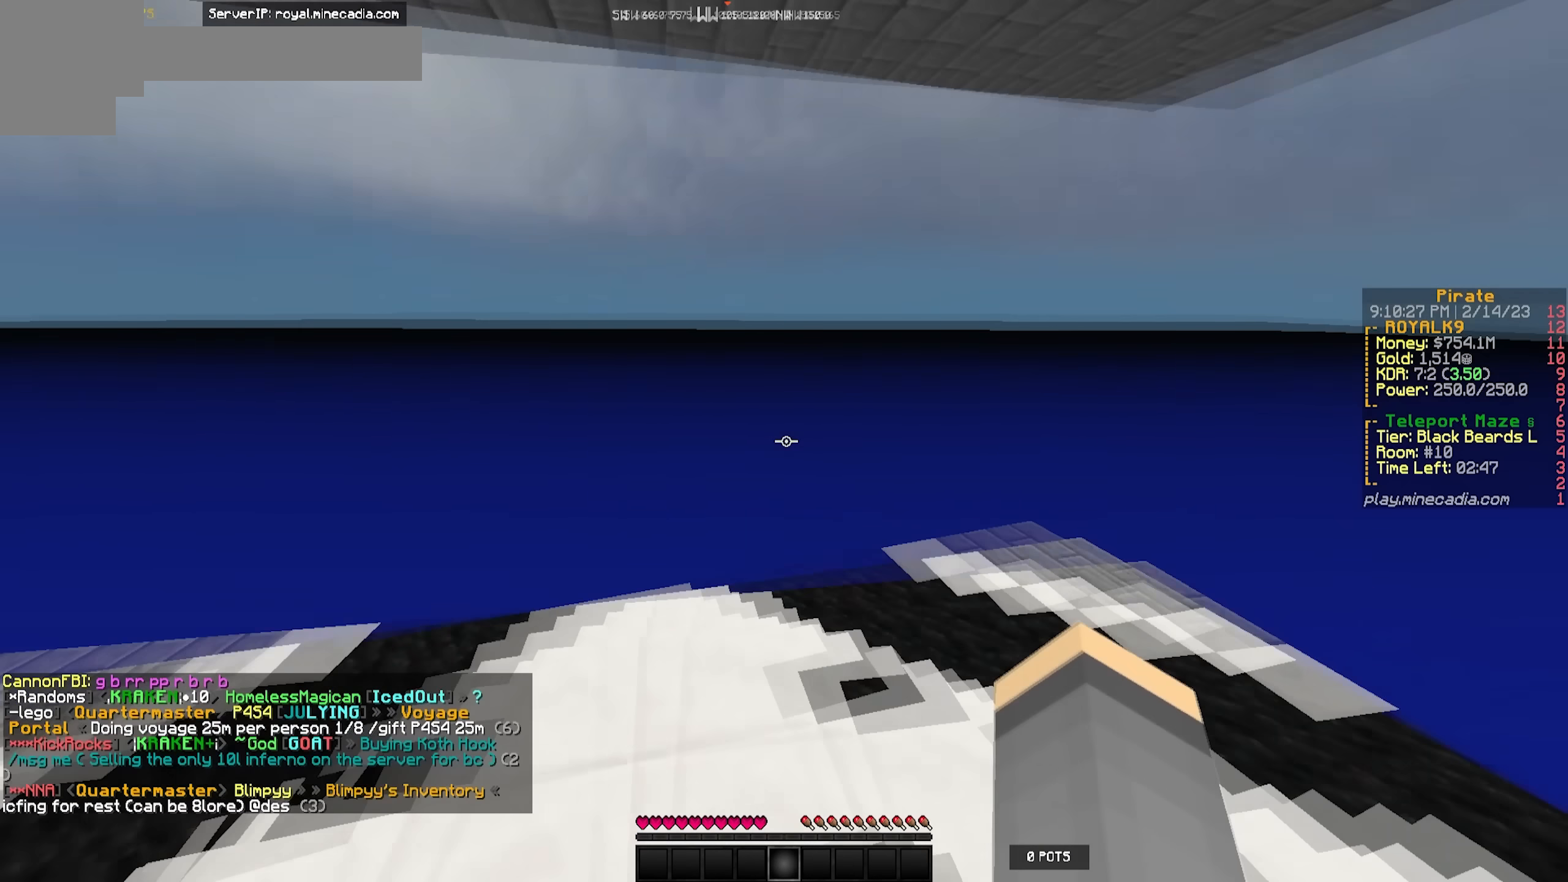
{"keys": ["d", "w"], "events": []}
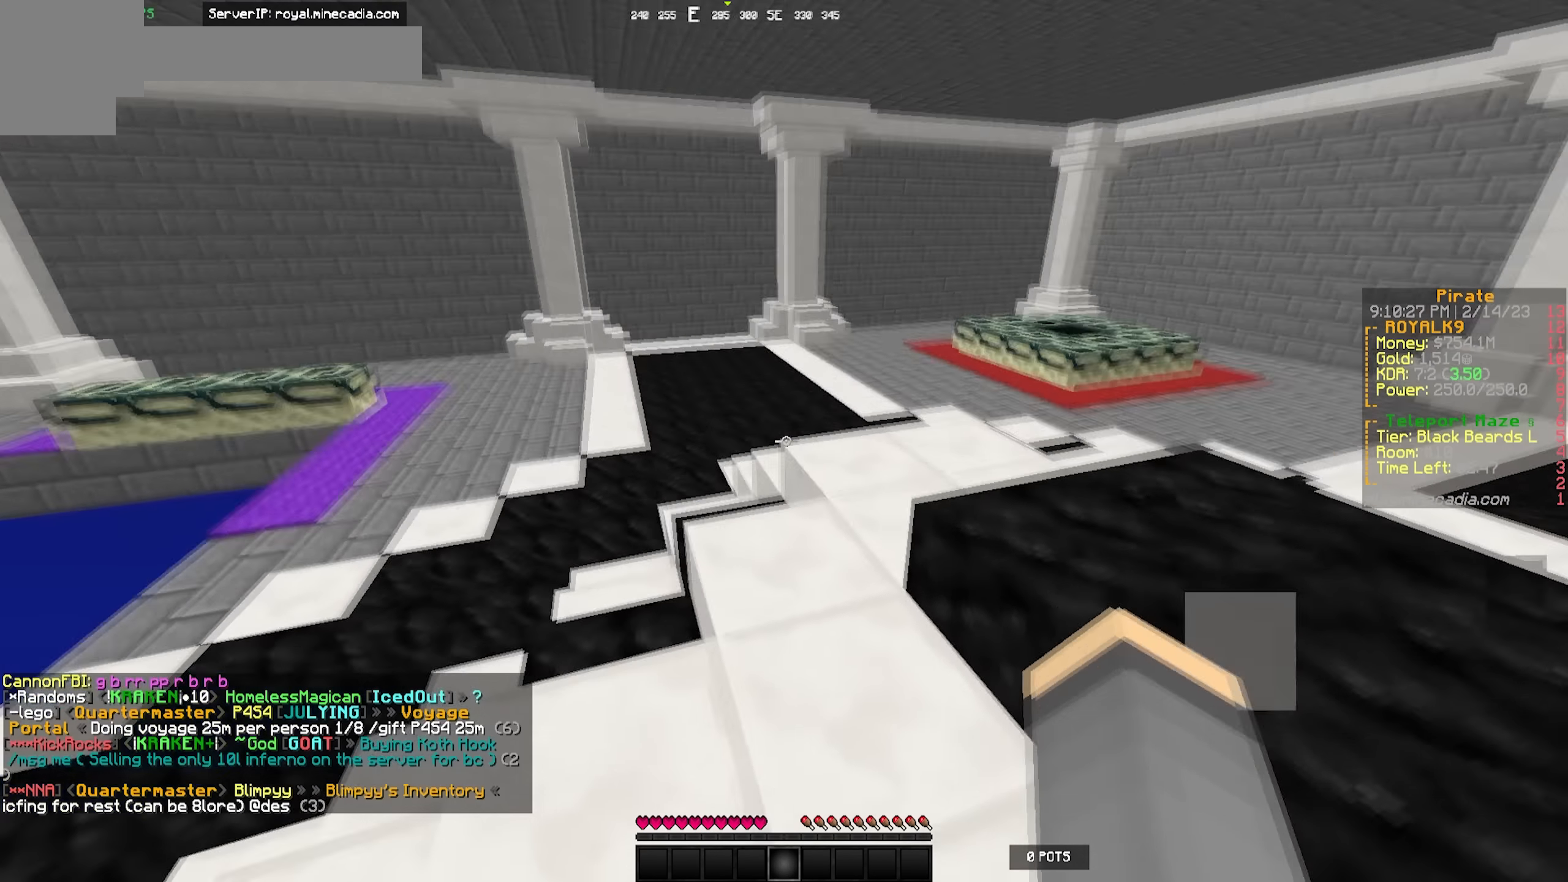
{"keys": ["w"], "events": [[417, "d", "up"]]}
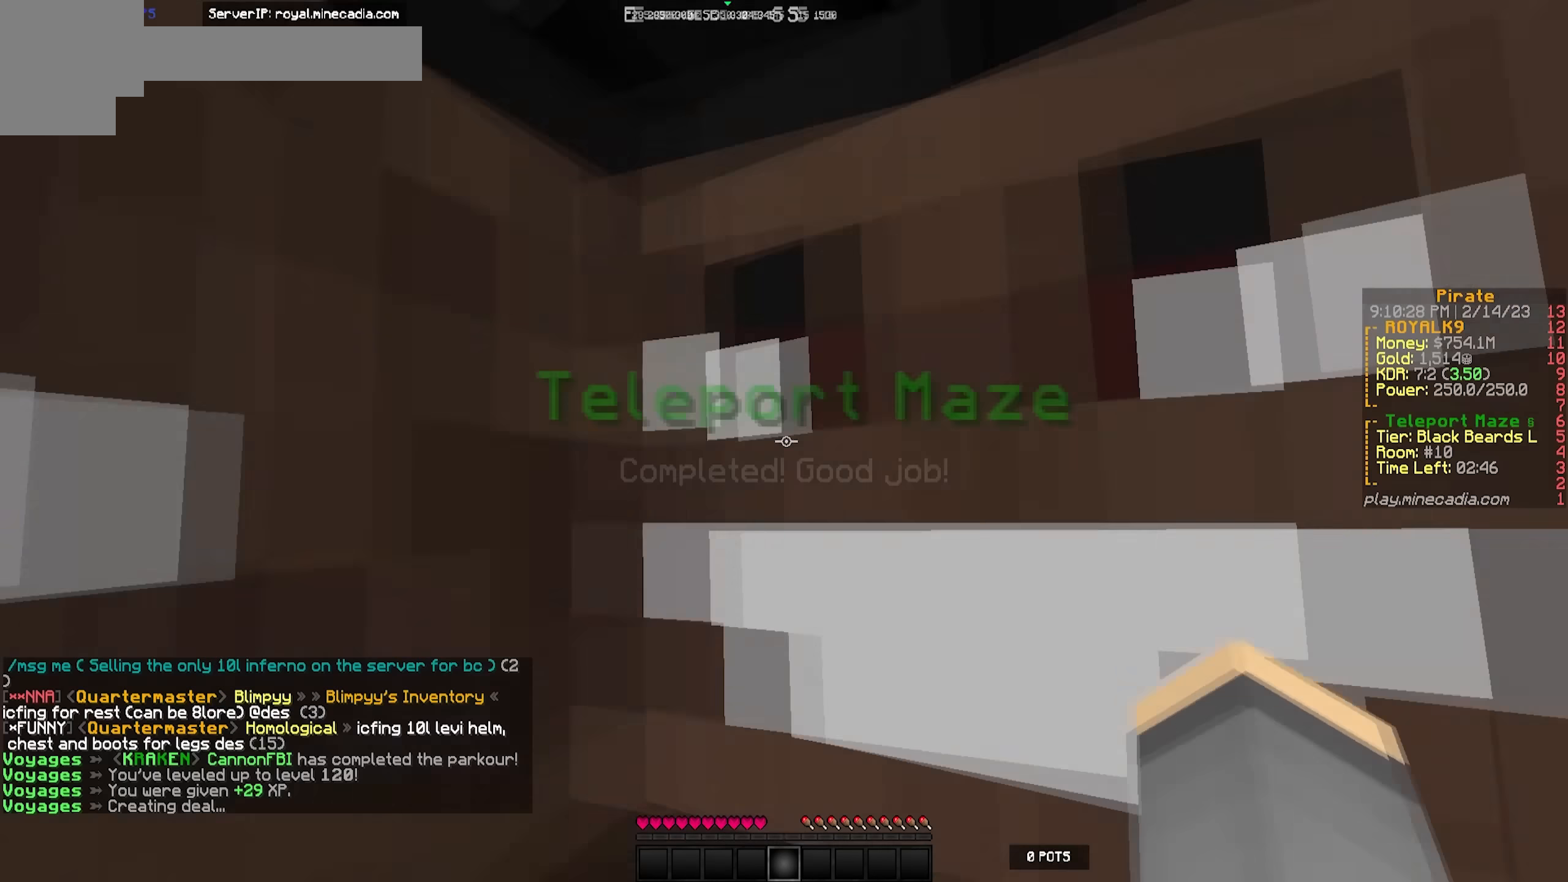
{"keys": ["w"], "events": [[100, "a", "down"], [200, "a", "up"]]}